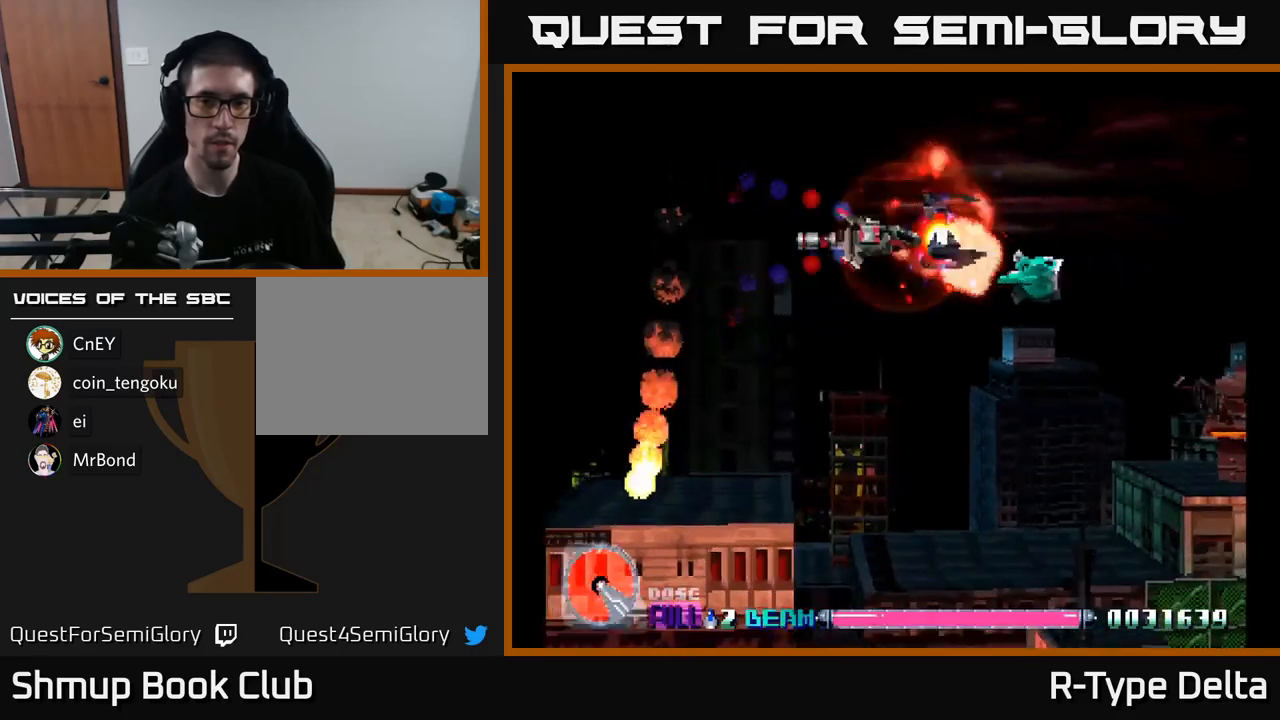
Gameplay with a controller (Xbox layout); each line is a JSON object with the inputs held at the frame after it. "events" lists button and stick changes between this image and that frame as [ms after this image, input, new state], when the widget could be followed in between. Not read: left_stick.
{"buttons": ["X", "DPAD_DOWN", "DPAD_RIGHT"], "right_stick": "center", "events": [[167, "DPAD_DOWN", "down"]]}
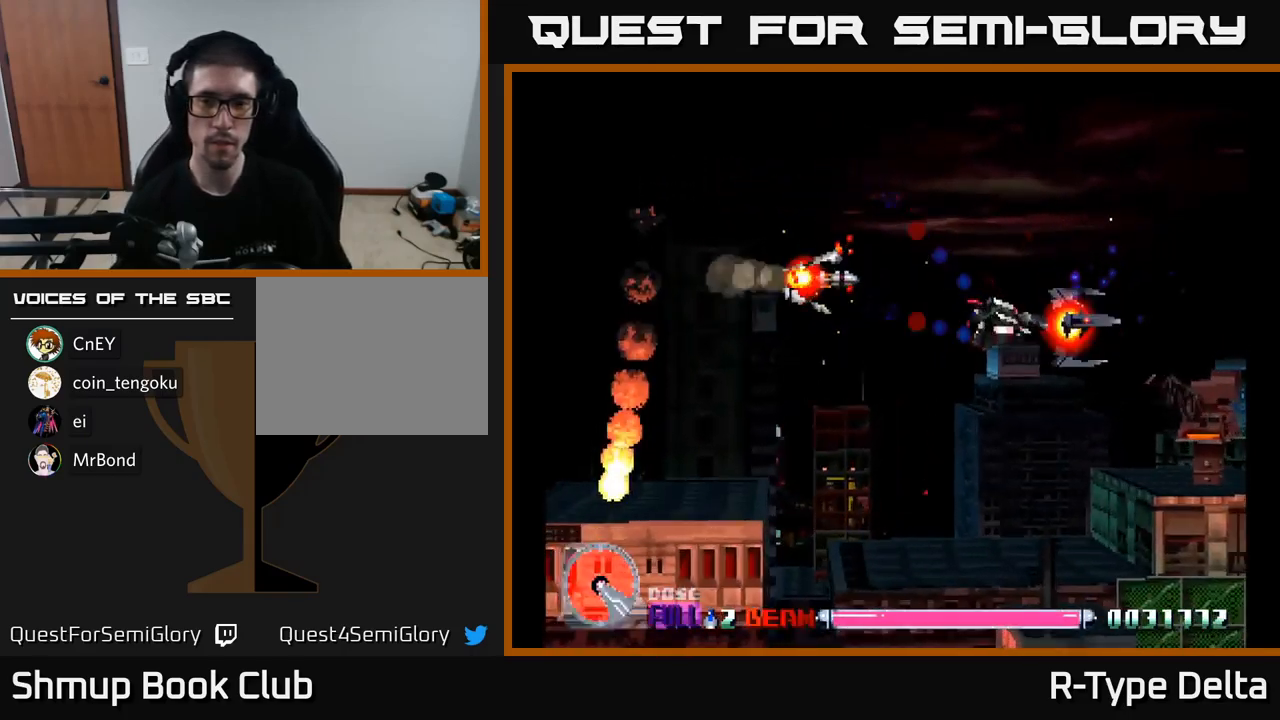
{"buttons": ["X"], "right_stick": "center", "events": [[333, "DPAD_DOWN", "up"], [383, "DPAD_RIGHT", "up"]]}
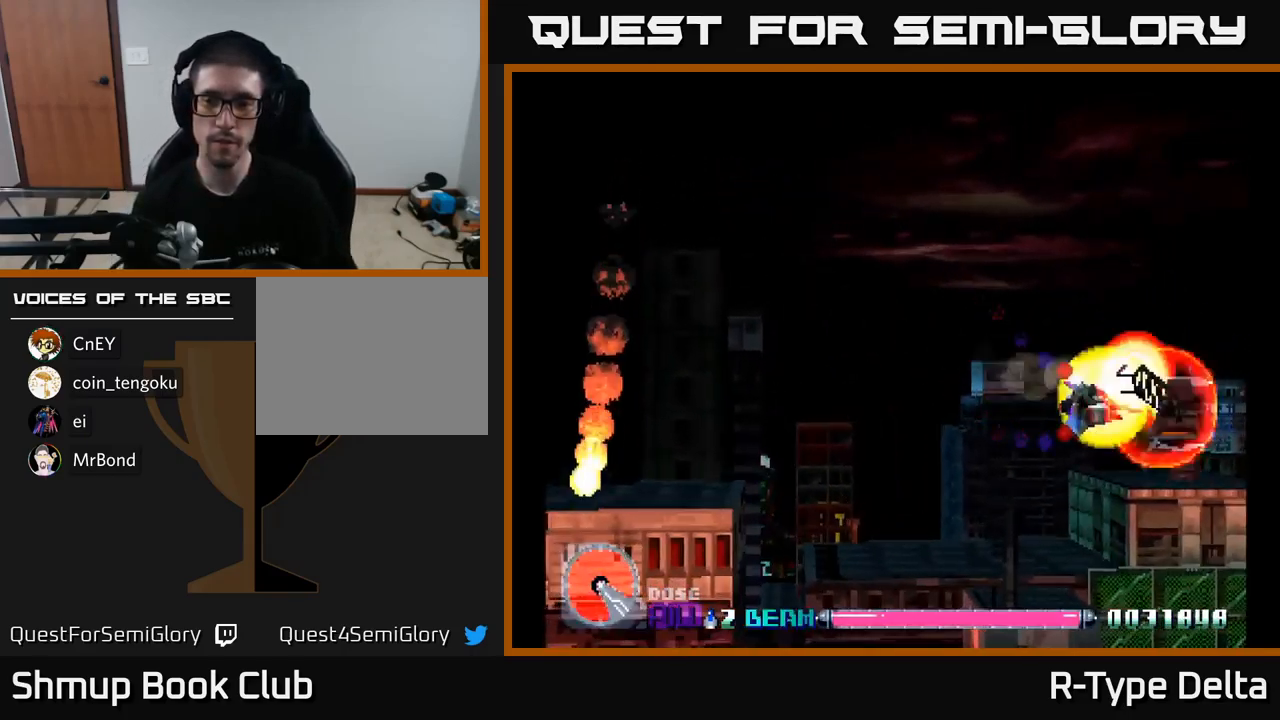
{"buttons": ["X"], "right_stick": "center", "events": []}
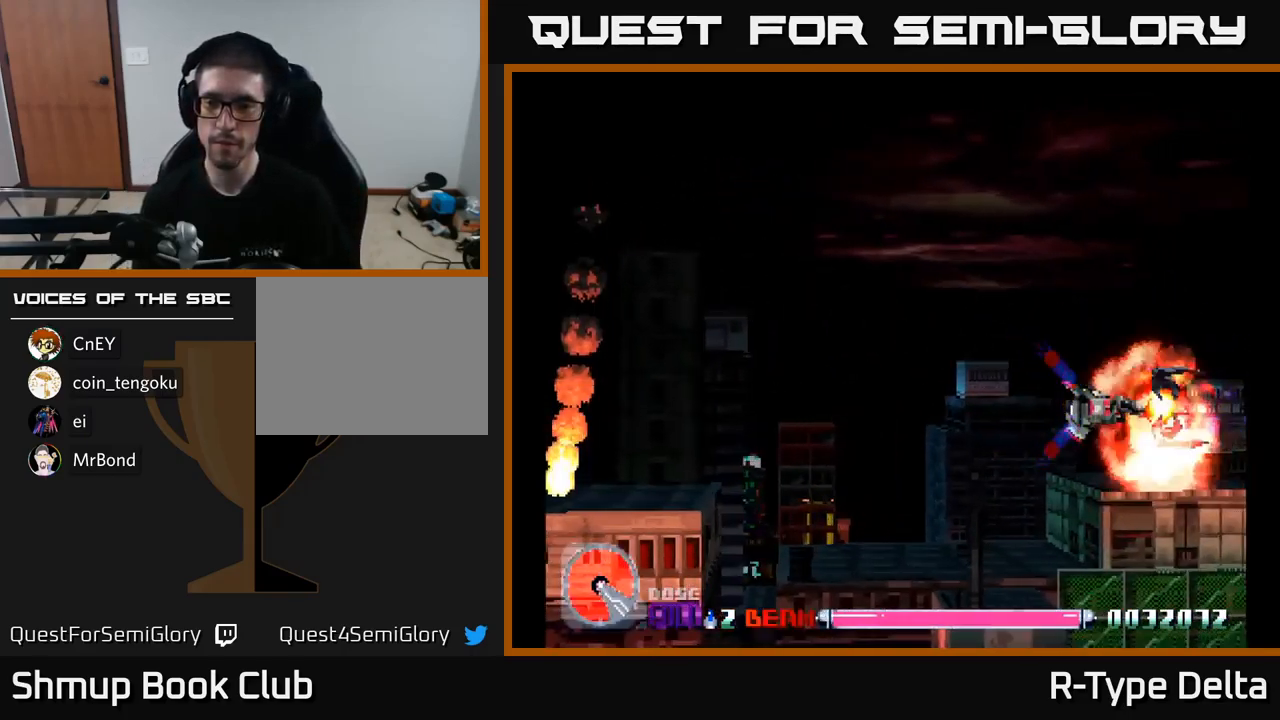
{"buttons": ["X"], "right_stick": "center", "events": []}
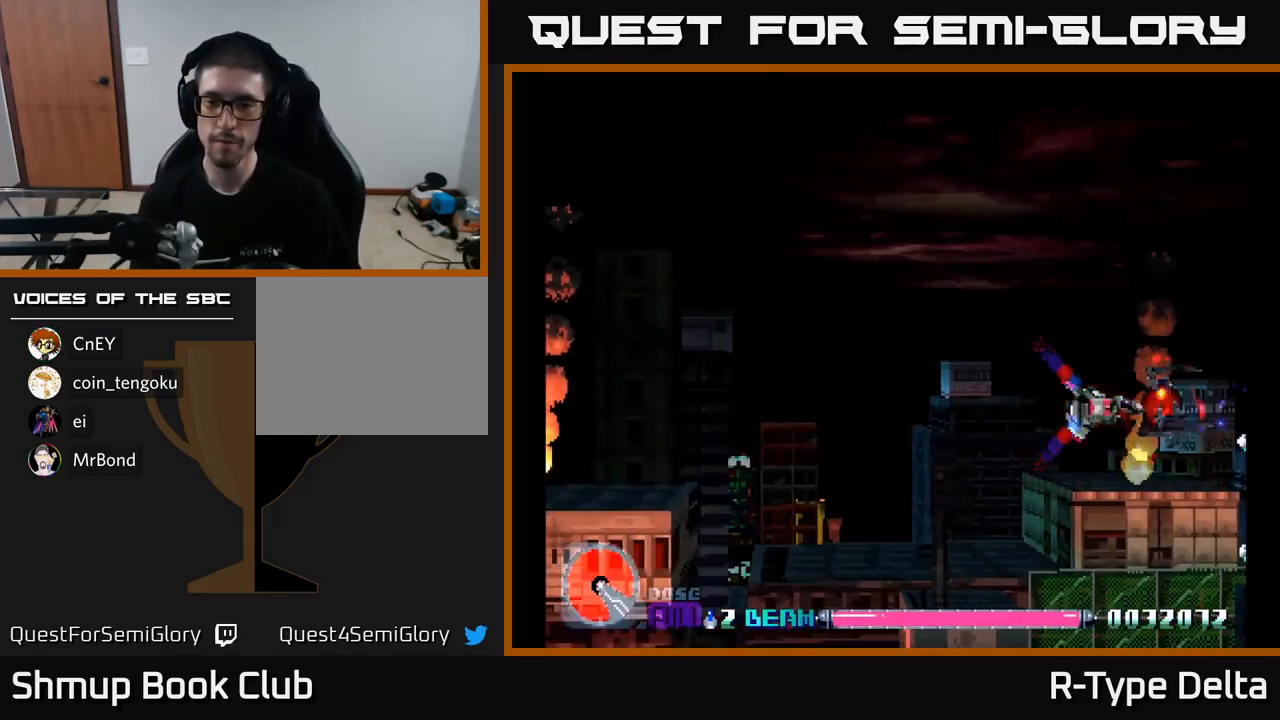
{"buttons": ["X", "DPAD_UP"], "right_stick": "center", "events": [[33, "DPAD_DOWN", "down"], [317, "DPAD_DOWN", "up"], [367, "DPAD_UP", "down"]]}
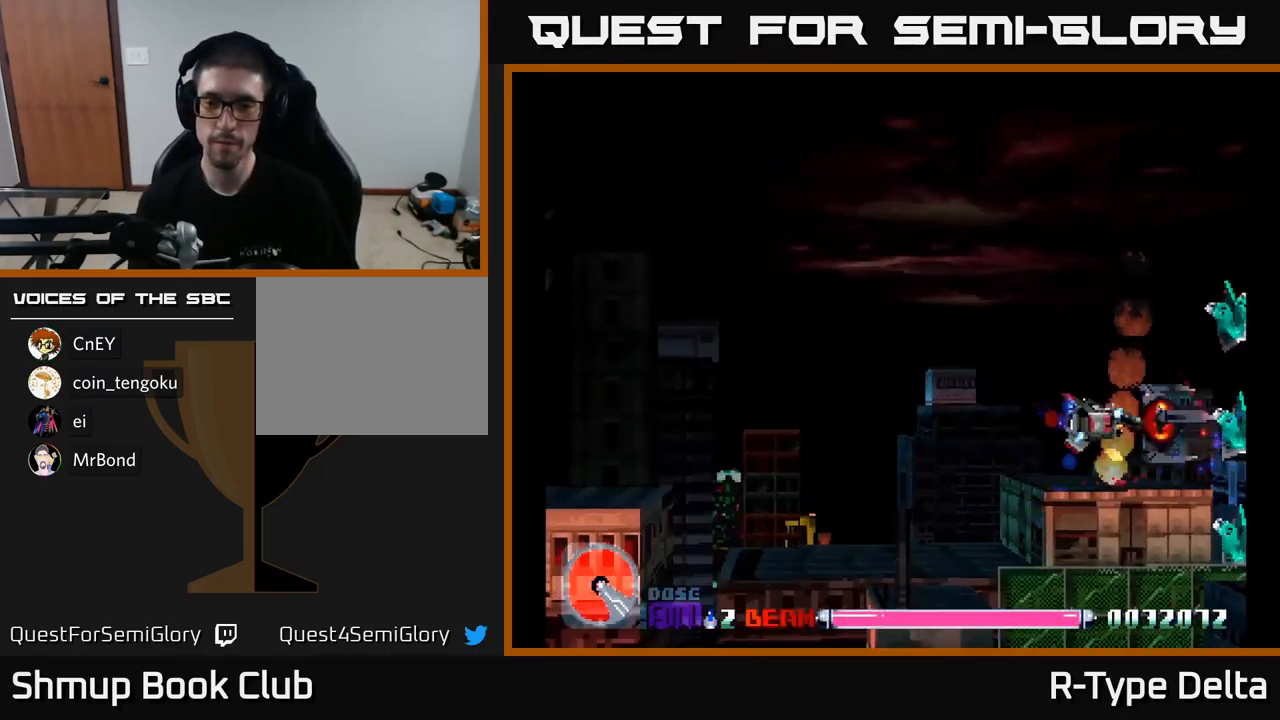
{"buttons": ["X", "DPAD_DOWN"], "right_stick": "center", "events": [[433, "DPAD_UP", "up"], [467, "DPAD_DOWN", "down"]]}
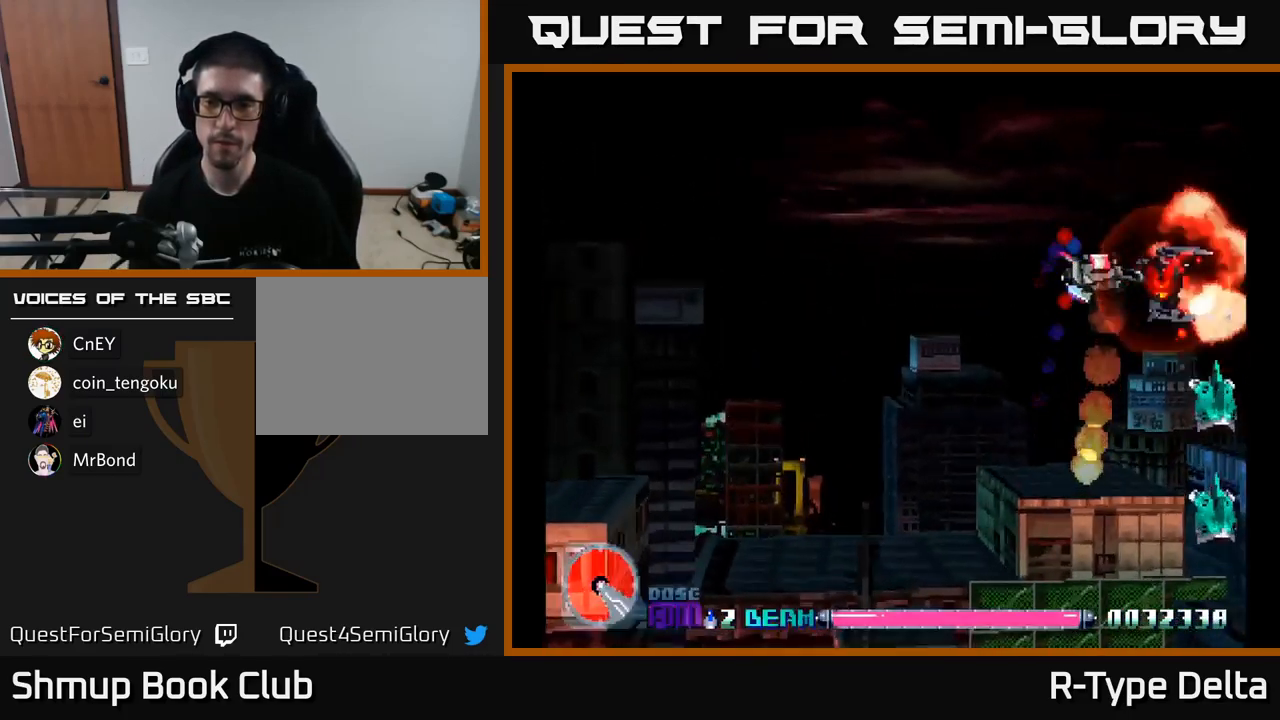
{"buttons": ["X", "DPAD_DOWN", "DPAD_LEFT"], "right_stick": "center", "events": [[50, "DPAD_RIGHT", "down"], [100, "DPAD_RIGHT", "up"], [350, "DPAD_LEFT", "down"]]}
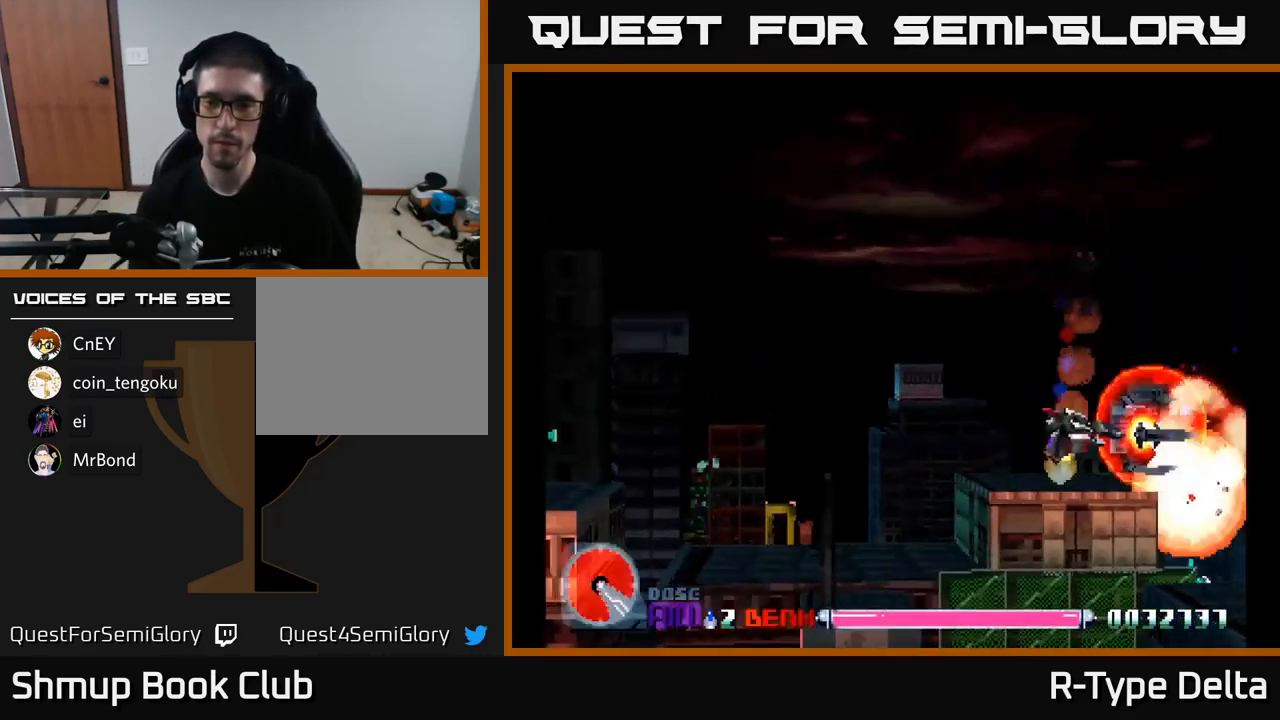
{"buttons": ["X"], "right_stick": "center", "events": [[17, "DPAD_LEFT", "up"], [300, "DPAD_DOWN", "up"]]}
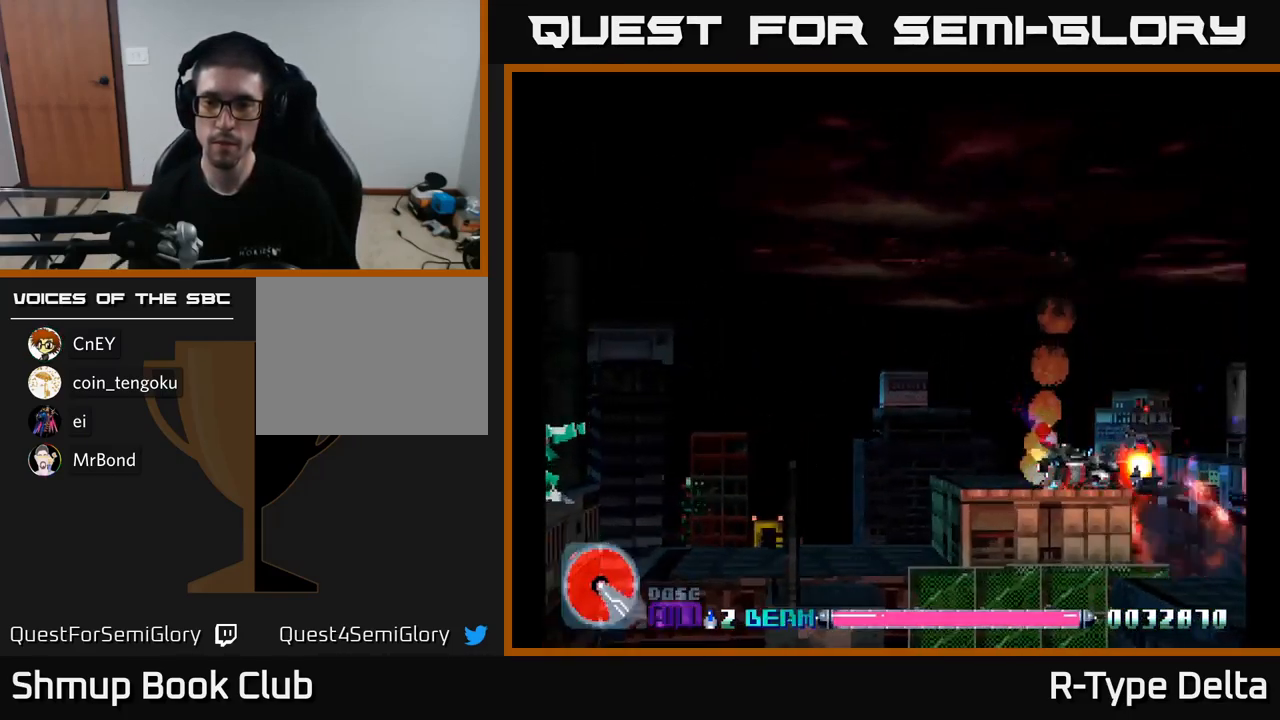
{"buttons": ["X", "DPAD_UP", "DPAD_RIGHT"], "right_stick": "center", "events": [[367, "DPAD_UP", "down"], [450, "DPAD_RIGHT", "down"]]}
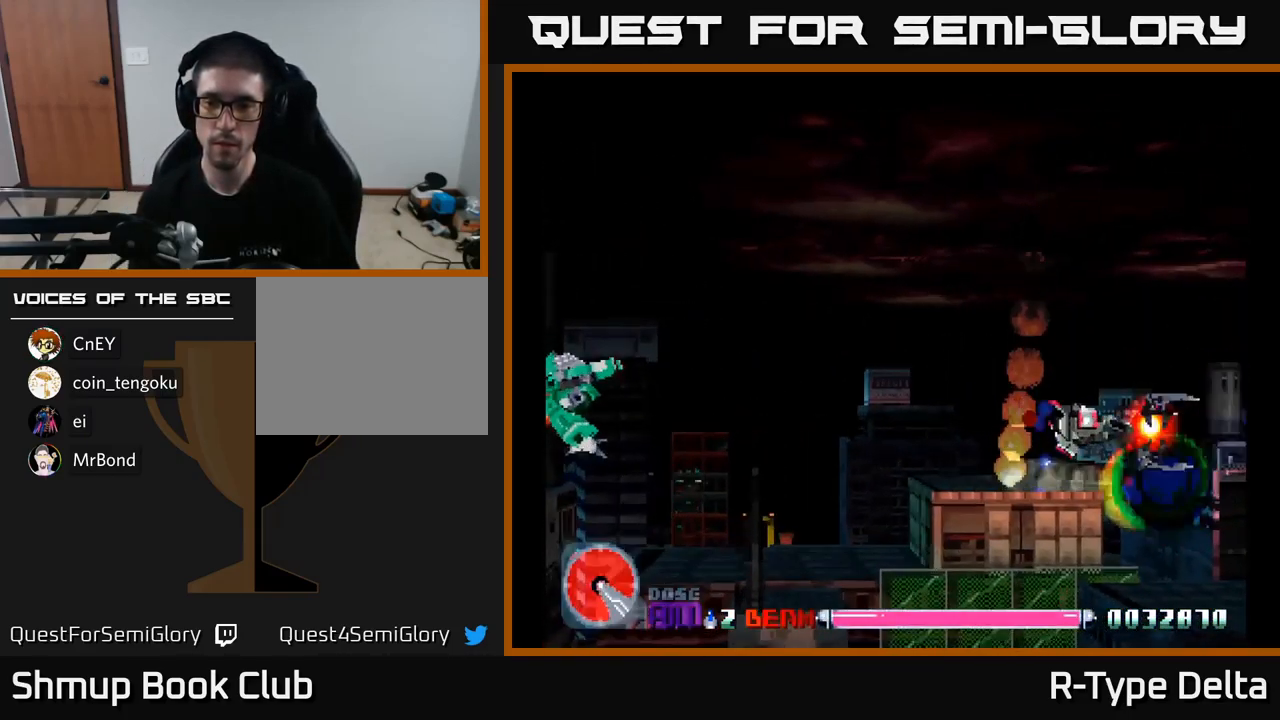
{"buttons": ["X", "DPAD_UP"], "right_stick": "center", "events": [[33, "A", "down"], [100, "DPAD_UP", "up"], [133, "A", "up"], [133, "DPAD_RIGHT", "up"], [183, "DPAD_LEFT", "down"], [266, "DPAD_UP", "down"], [383, "DPAD_LEFT", "up"]]}
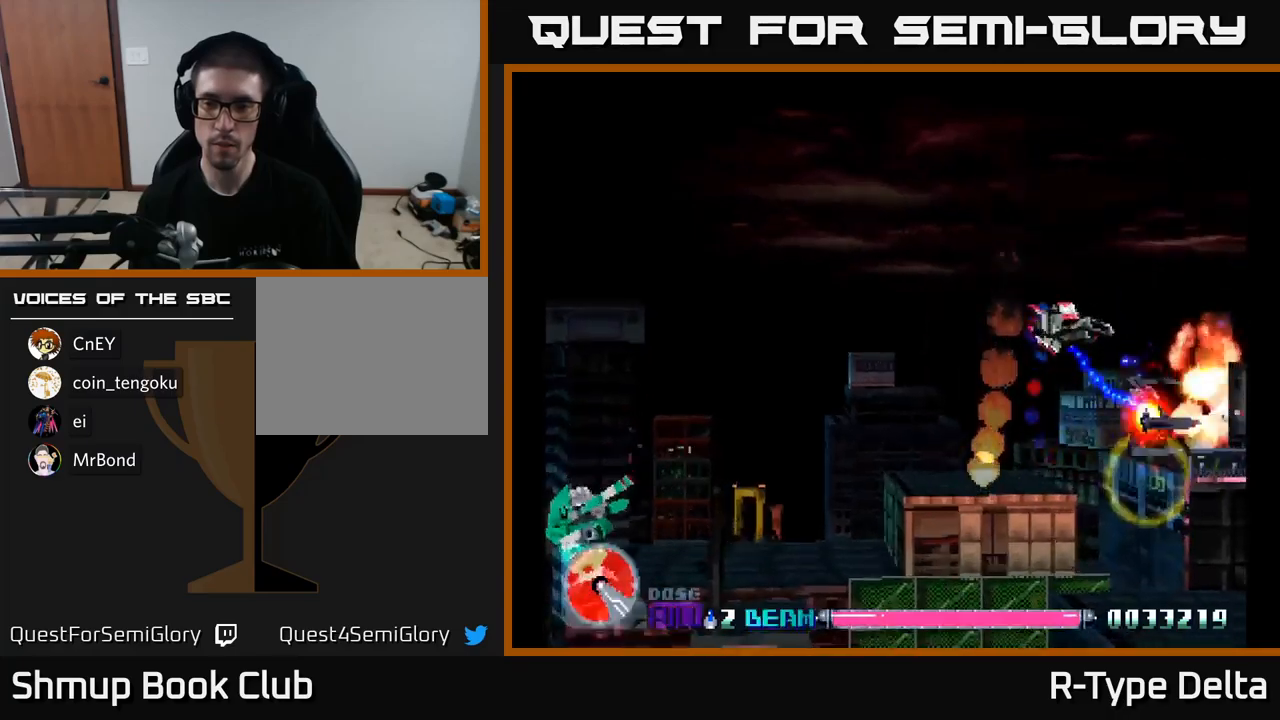
{"buttons": ["X", "DPAD_DOWN", "DPAD_LEFT"], "right_stick": "center", "events": [[34, "DPAD_RIGHT", "down"], [100, "DPAD_UP", "up"], [317, "A", "down"], [317, "DPAD_DOWN", "down"], [350, "DPAD_RIGHT", "up"], [417, "A", "up"], [467, "DPAD_LEFT", "down"]]}
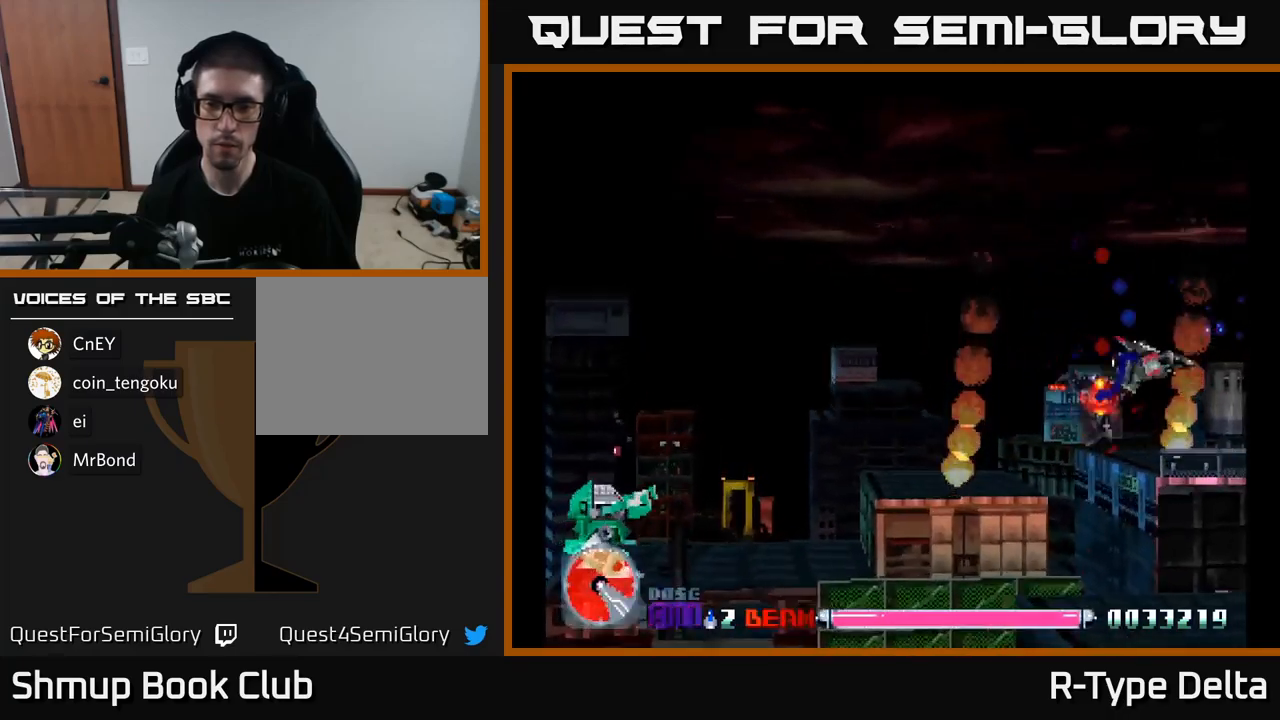
{"buttons": ["A", "X", "DPAD_UP", "DPAD_LEFT"], "right_stick": "center", "events": [[400, "A", "down"], [400, "DPAD_DOWN", "up"], [467, "DPAD_UP", "down"]]}
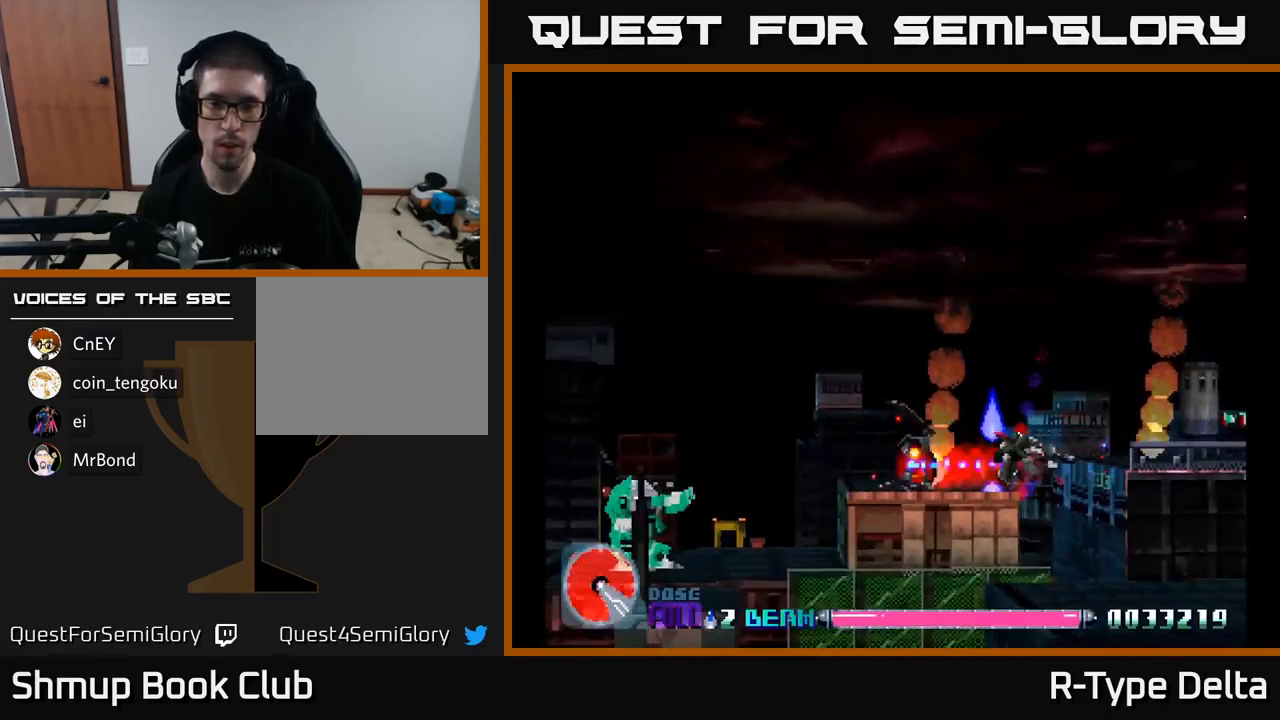
{"buttons": ["X", "DPAD_UP", "DPAD_LEFT"], "right_stick": "center", "events": [[34, "A", "up"], [100, "X", "up"], [150, "X", "down"], [234, "A", "down"], [350, "A", "up"]]}
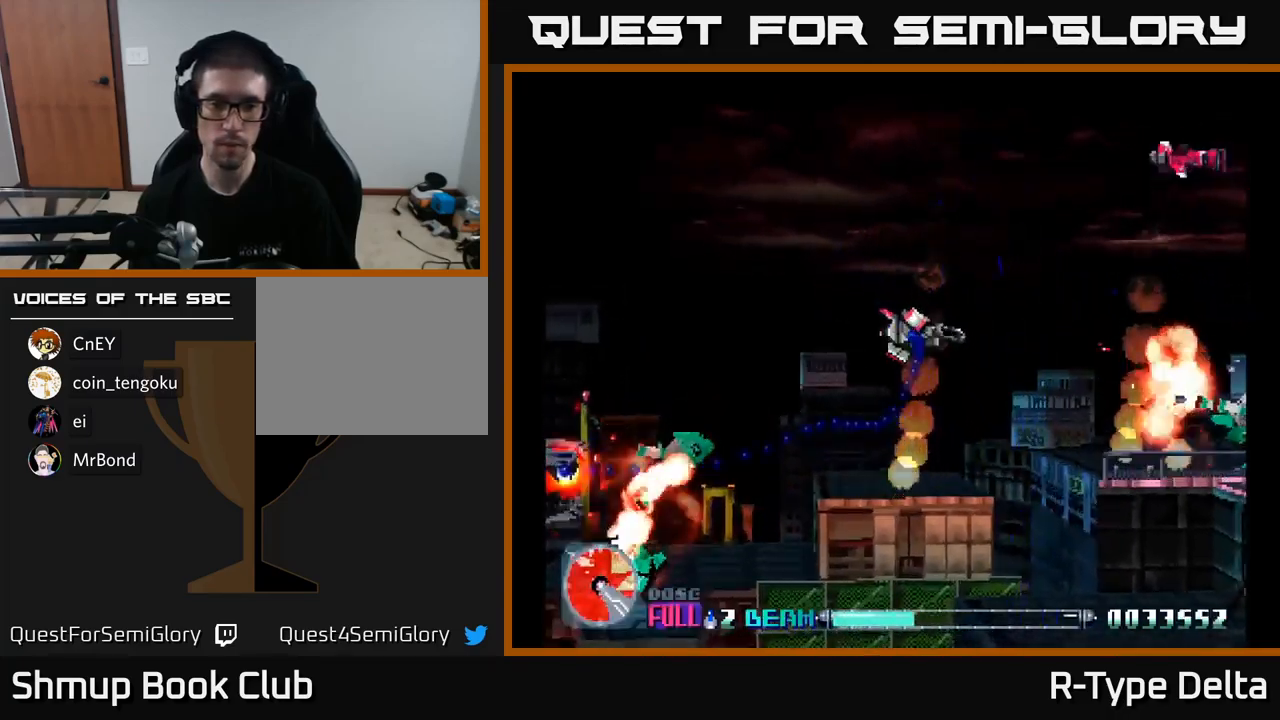
{"buttons": ["A", "X", "DPAD_LEFT"], "right_stick": "center", "events": [[217, "DPAD_UP", "up"], [400, "A", "down"]]}
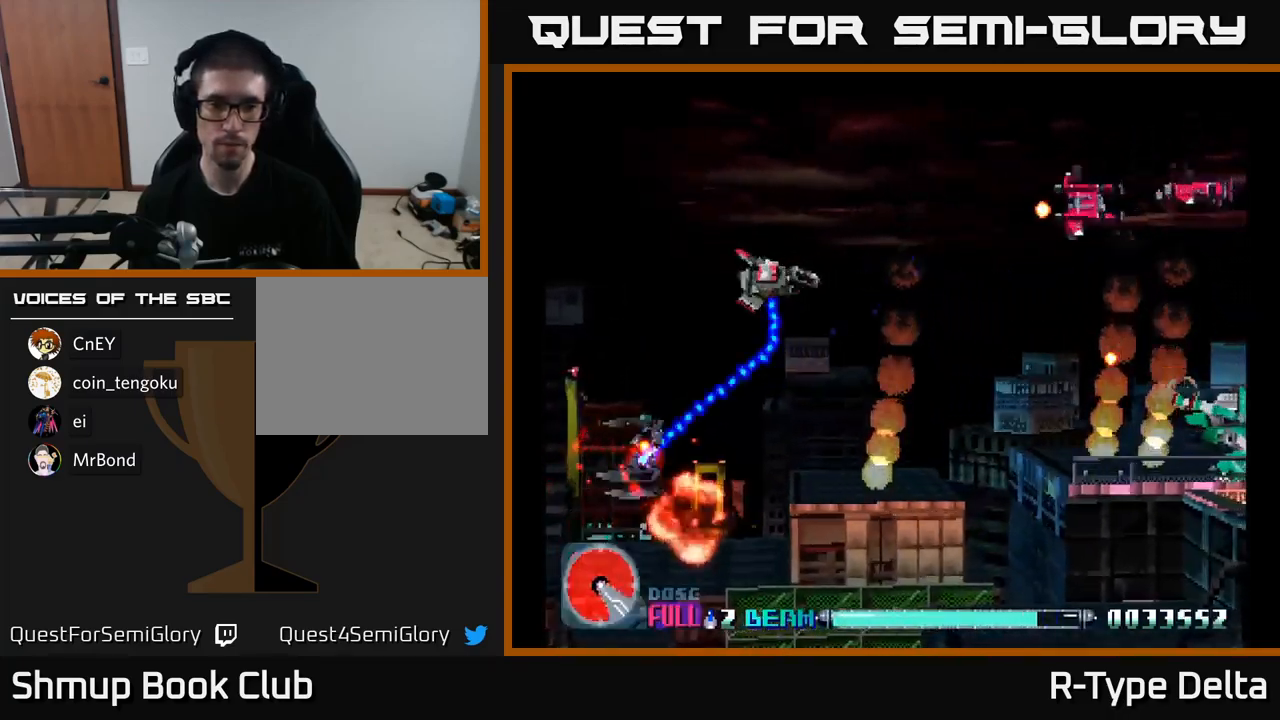
{"buttons": ["X", "DPAD_DOWN"], "right_stick": "center", "events": [[17, "A", "up"], [67, "X", "up"], [167, "X", "down"], [317, "DPAD_DOWN", "down"], [417, "DPAD_LEFT", "up"]]}
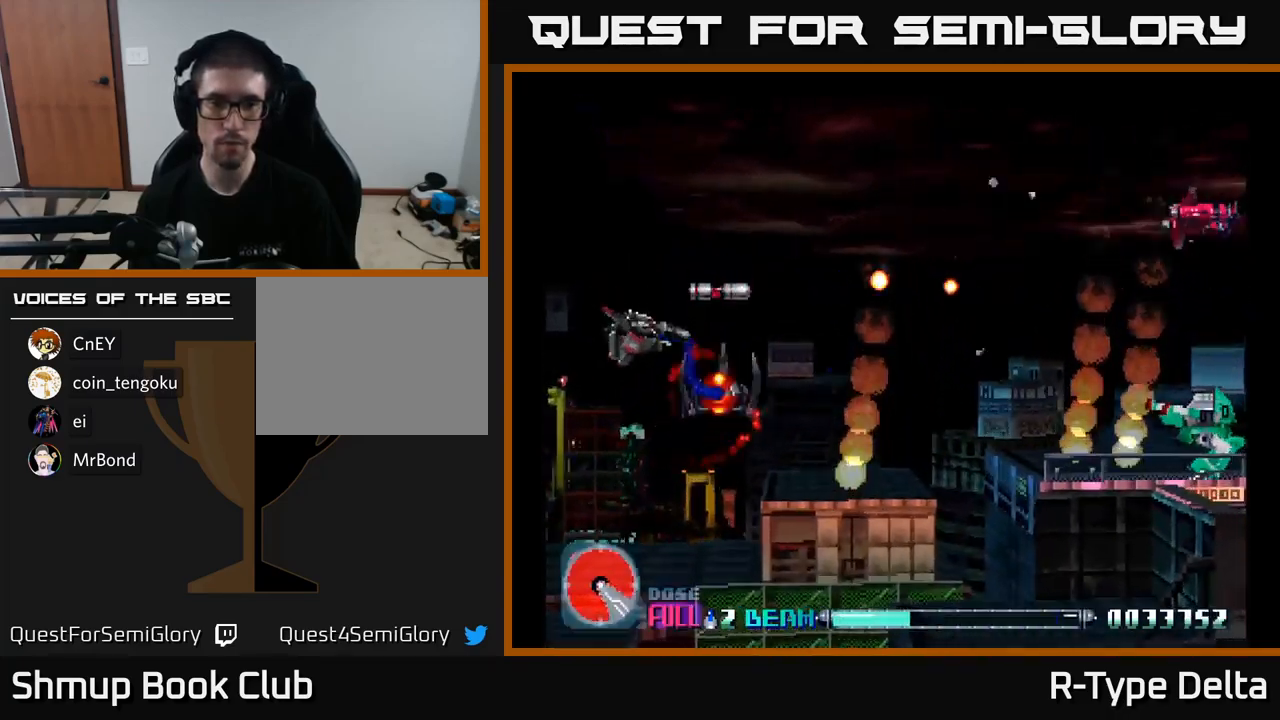
{"buttons": ["A", "X", "DPAD_RIGHT"], "right_stick": "center", "events": [[34, "DPAD_RIGHT", "down"], [267, "DPAD_DOWN", "up"], [484, "A", "down"]]}
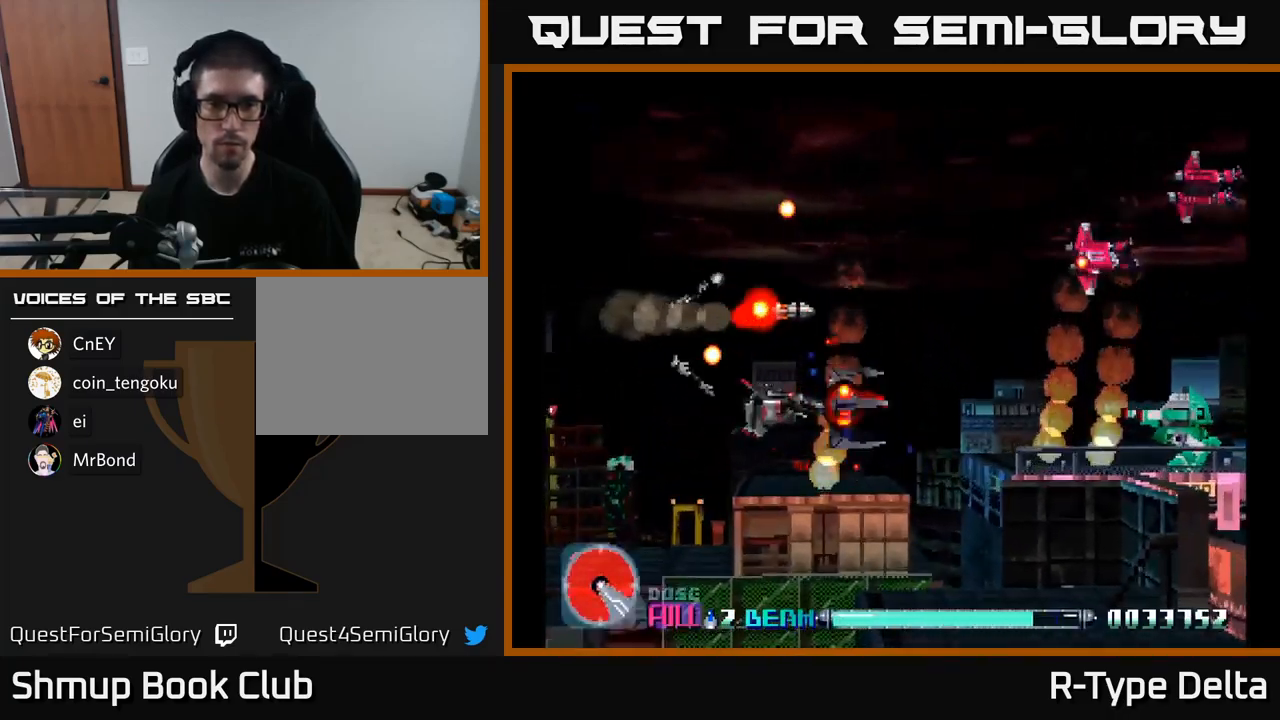
{"buttons": ["X", "DPAD_UP", "DPAD_LEFT"], "right_stick": "center", "events": [[67, "DPAD_RIGHT", "up"], [67, "DPAD_UP", "down"], [117, "A", "up"], [434, "DPAD_LEFT", "down"]]}
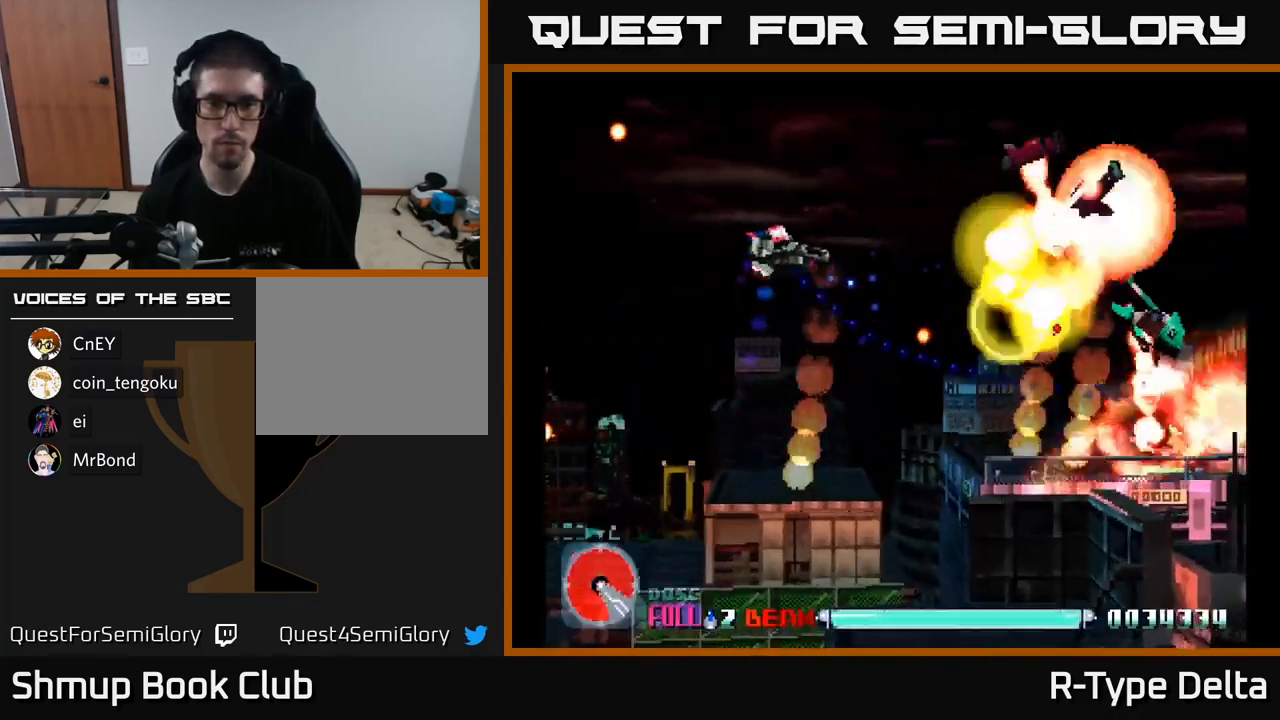
{"buttons": ["X", "DPAD_DOWN", "DPAD_RIGHT"], "right_stick": "center", "events": [[100, "DPAD_LEFT", "up"], [217, "A", "down"], [234, "DPAD_UP", "up"], [250, "DPAD_RIGHT", "down"], [284, "X", "up"], [367, "A", "up"], [367, "DPAD_DOWN", "down"], [367, "X", "down"]]}
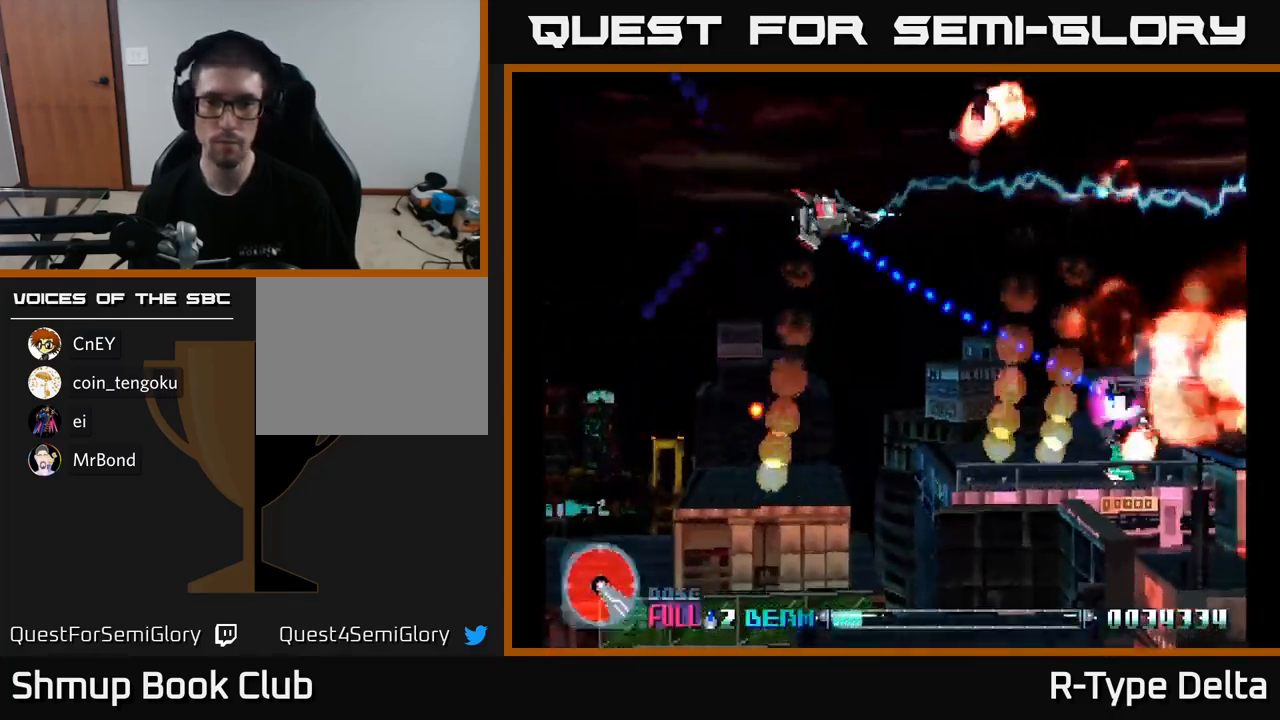
{"buttons": ["X", "DPAD_DOWN", "DPAD_RIGHT"], "right_stick": "center", "events": []}
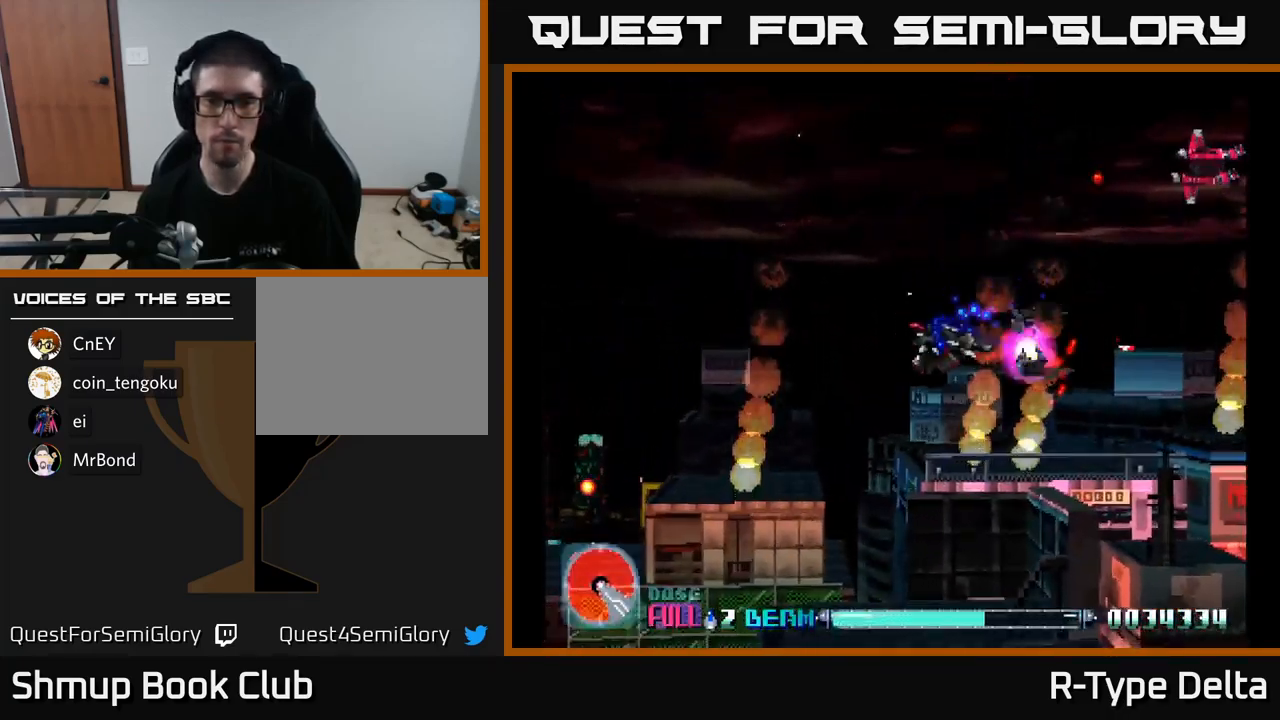
{"buttons": ["X", "DPAD_UP"], "right_stick": "center", "events": [[17, "DPAD_DOWN", "up"], [150, "DPAD_RIGHT", "up"], [150, "DPAD_UP", "down"]]}
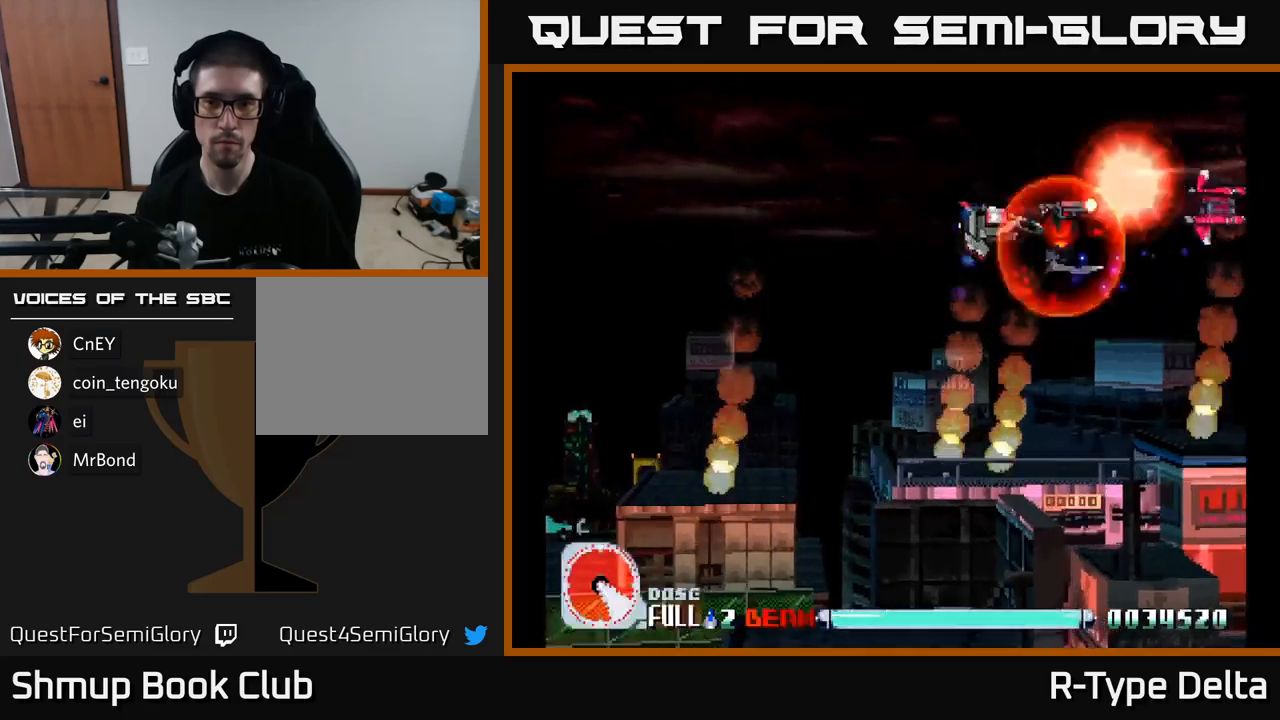
{"buttons": ["X", "DPAD_DOWN", "DPAD_LEFT"], "right_stick": "center", "events": [[50, "DPAD_RIGHT", "down"], [83, "DPAD_UP", "up"], [366, "DPAD_RIGHT", "up"], [400, "DPAD_DOWN", "down"], [416, "DPAD_LEFT", "down"]]}
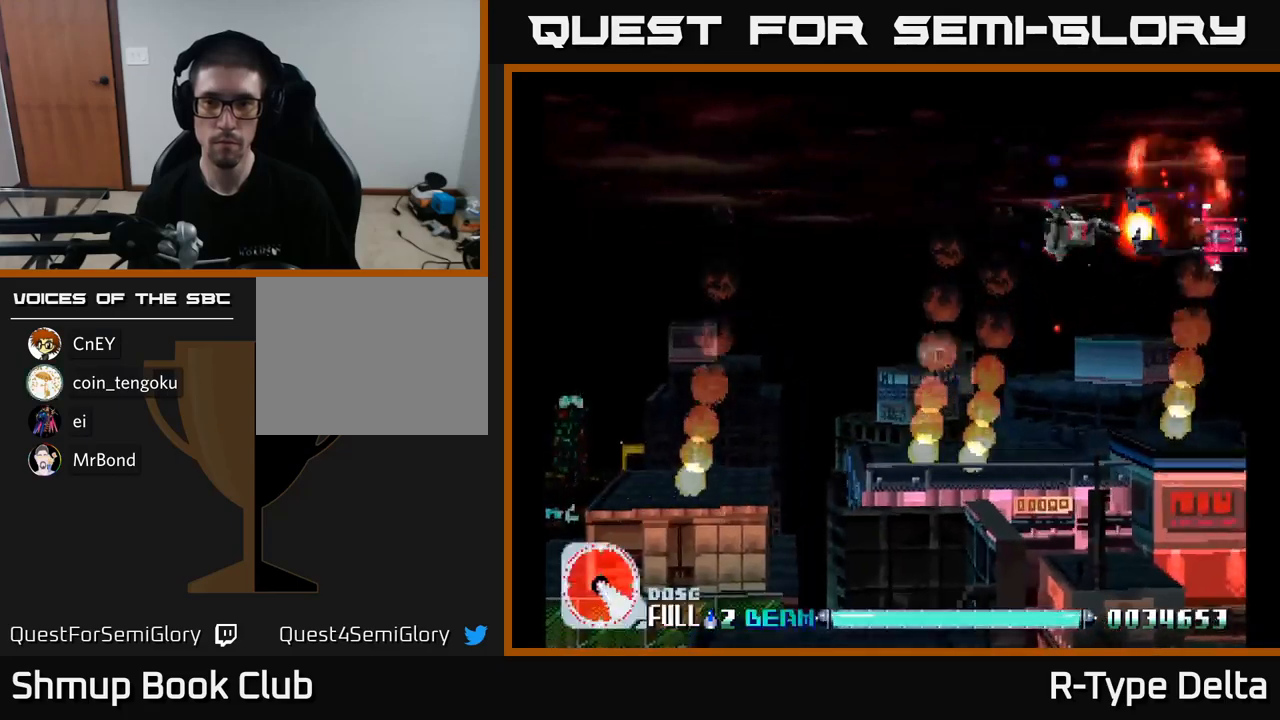
{"buttons": ["X", "DPAD_UP", "DPAD_LEFT"], "right_stick": "center", "events": [[33, "DPAD_LEFT", "up"], [166, "DPAD_DOWN", "up"], [166, "DPAD_LEFT", "down"], [500, "DPAD_UP", "down"]]}
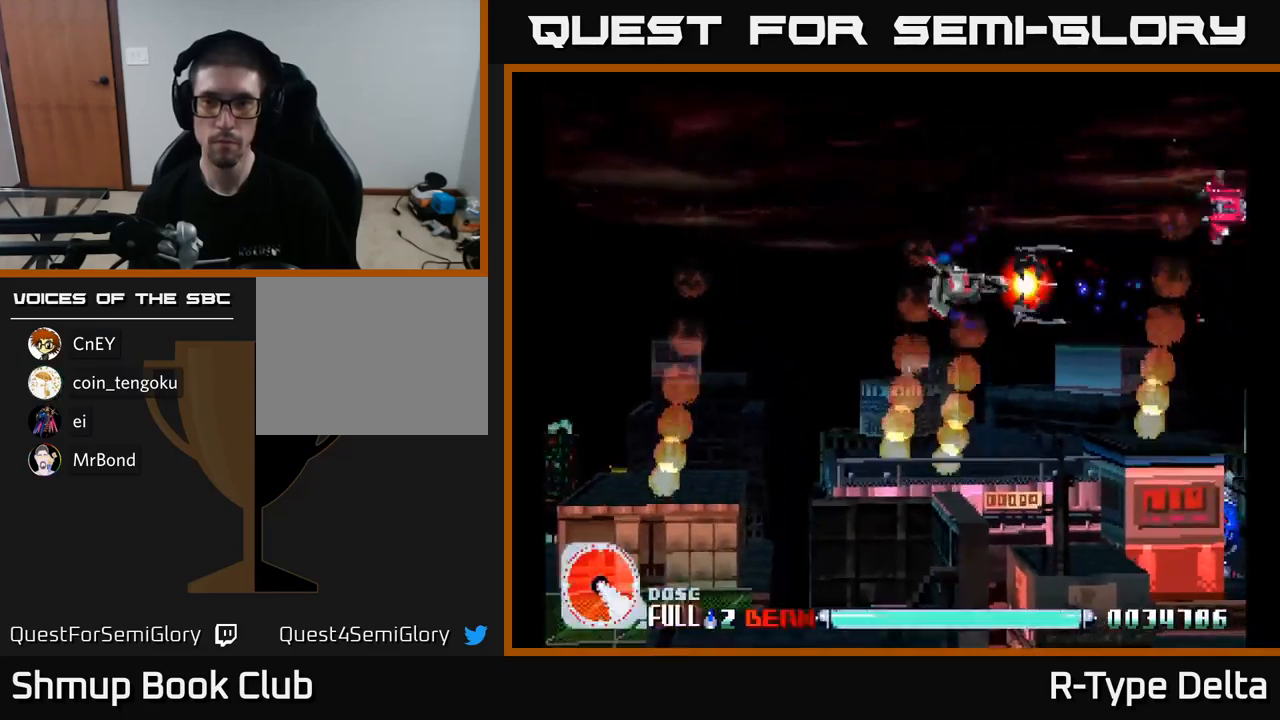
{"buttons": ["X"], "right_stick": "center", "events": [[16, "DPAD_LEFT", "up"], [50, "DPAD_UP", "up"], [83, "DPAD_RIGHT", "down"], [250, "DPAD_UP", "down"], [266, "DPAD_RIGHT", "up"], [416, "DPAD_UP", "up"]]}
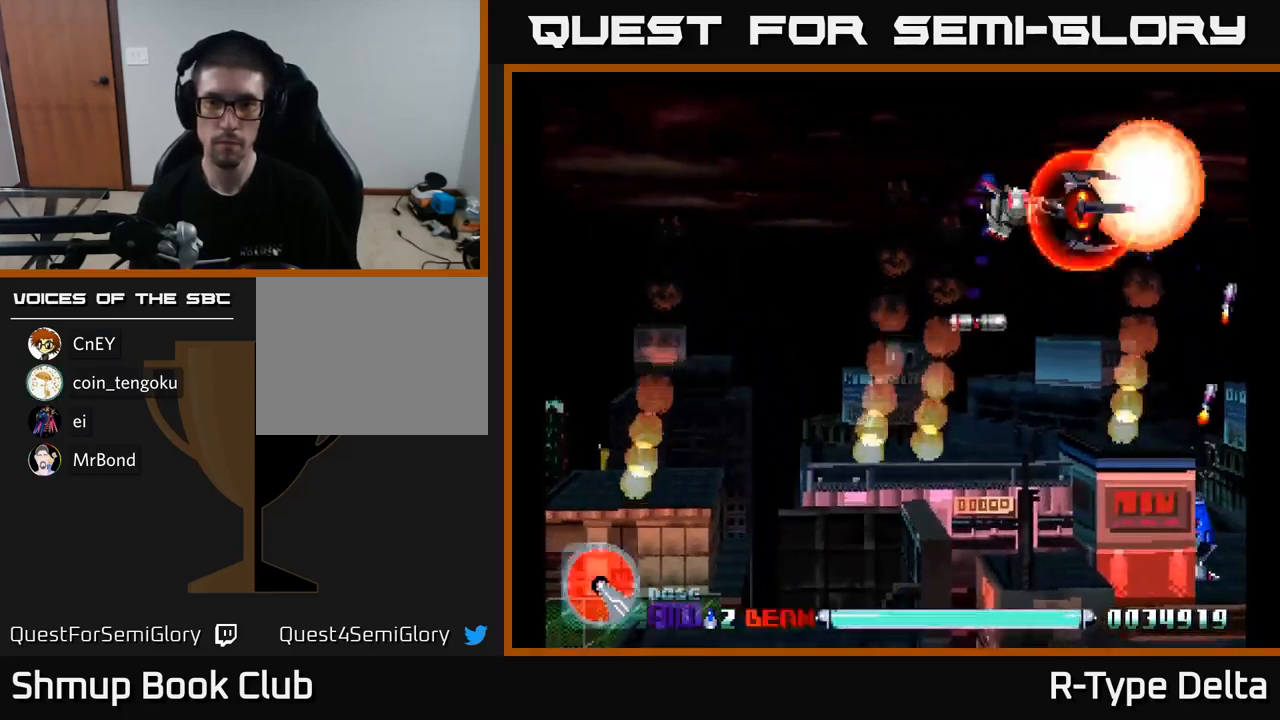
{"buttons": ["X", "DPAD_DOWN"], "right_stick": "center", "events": [[16, "DPAD_DOWN", "down"], [133, "DPAD_RIGHT", "down"], [183, "DPAD_DOWN", "up"], [433, "DPAD_DOWN", "down"], [450, "DPAD_RIGHT", "up"]]}
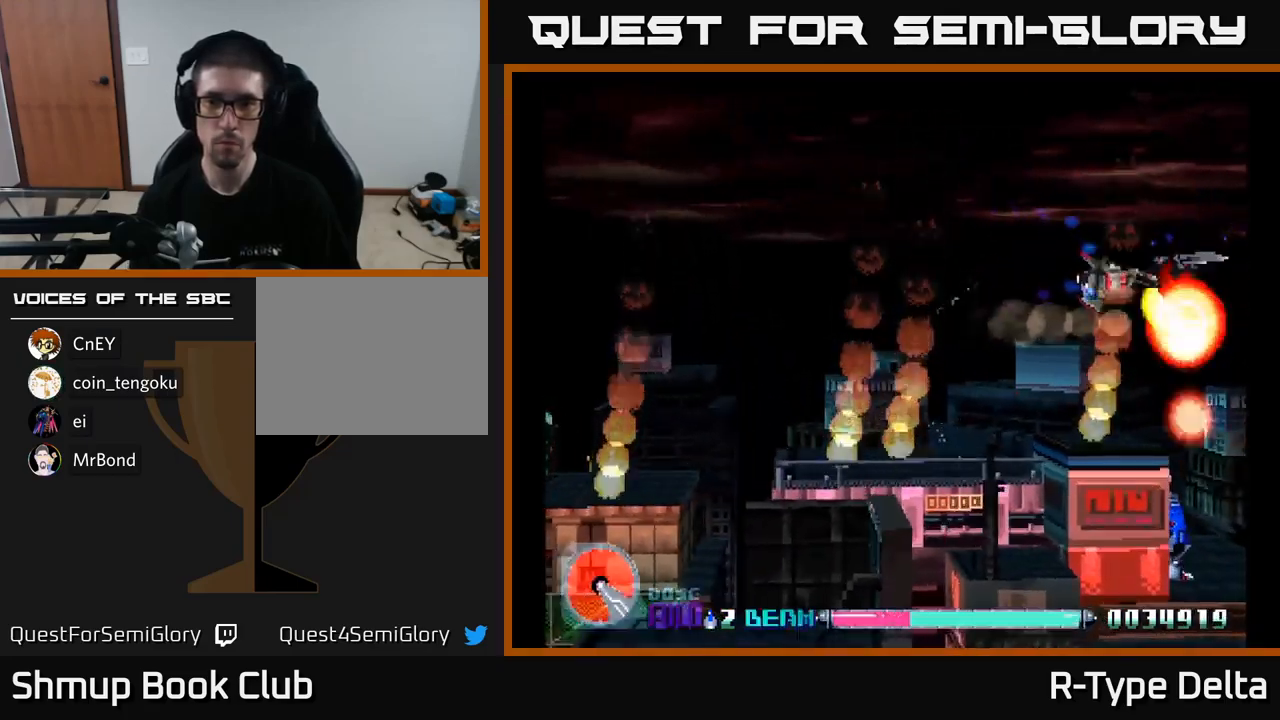
{"buttons": ["X", "DPAD_DOWN", "DPAD_LEFT"], "right_stick": "center", "events": [[50, "DPAD_LEFT", "down"], [250, "DPAD_LEFT", "up"], [316, "DPAD_RIGHT", "down"], [366, "DPAD_RIGHT", "up"], [450, "DPAD_LEFT", "down"]]}
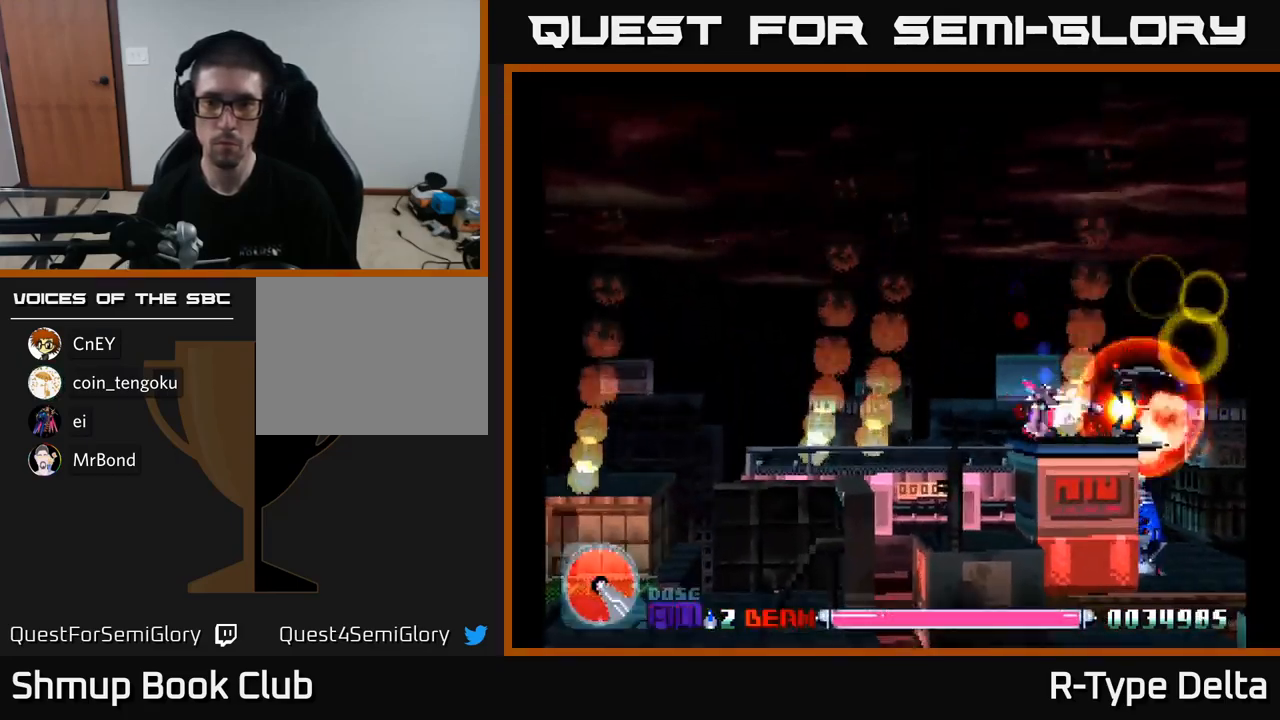
{"buttons": ["X"], "right_stick": "center", "events": [[83, "DPAD_LEFT", "up"], [100, "DPAD_DOWN", "up"]]}
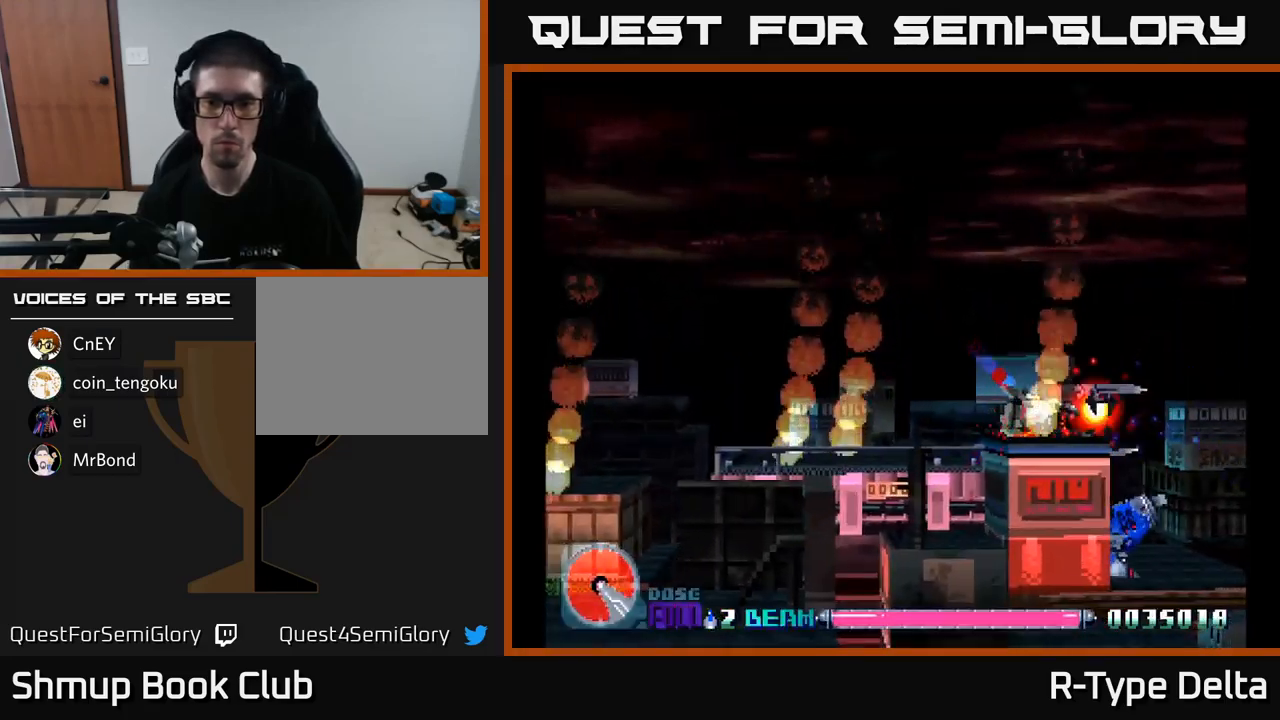
{"buttons": ["X", "DPAD_LEFT"], "right_stick": "center", "events": [[166, "DPAD_LEFT", "down"], [233, "DPAD_LEFT", "up"], [483, "DPAD_LEFT", "down"]]}
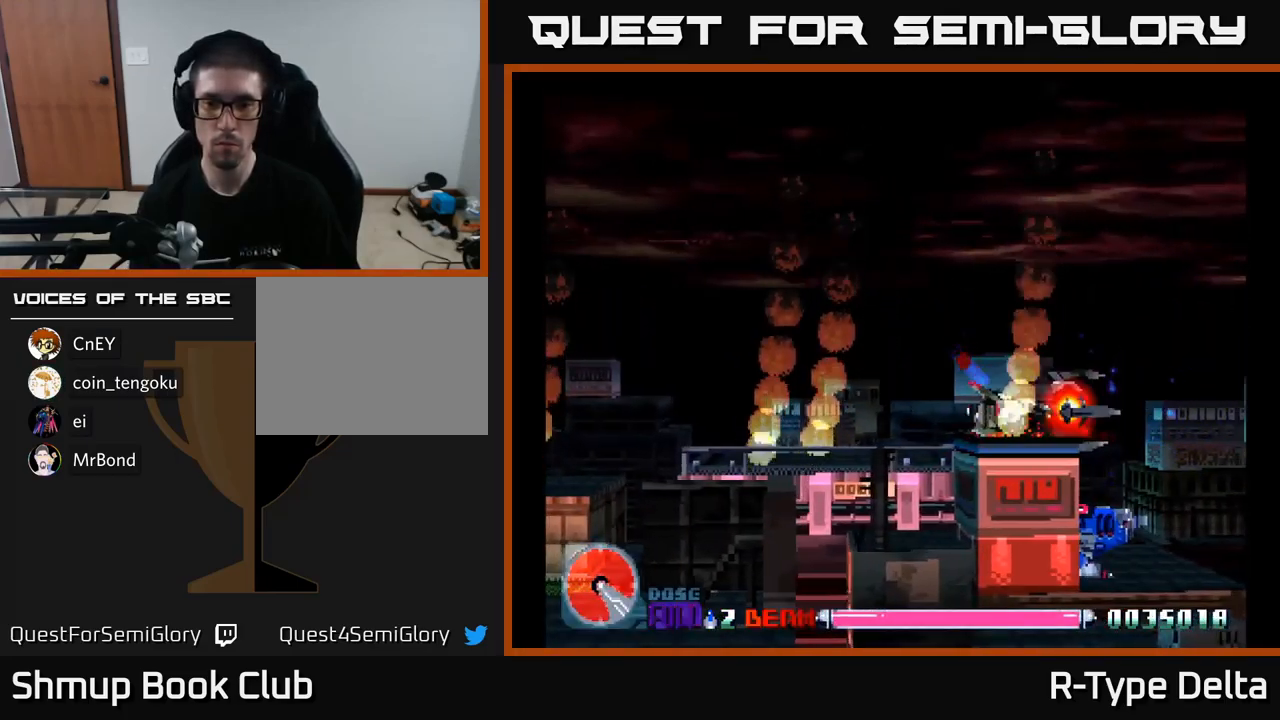
{"buttons": ["X", "DPAD_DOWN"], "right_stick": "center", "events": [[116, "DPAD_LEFT", "up"], [333, "DPAD_DOWN", "down"]]}
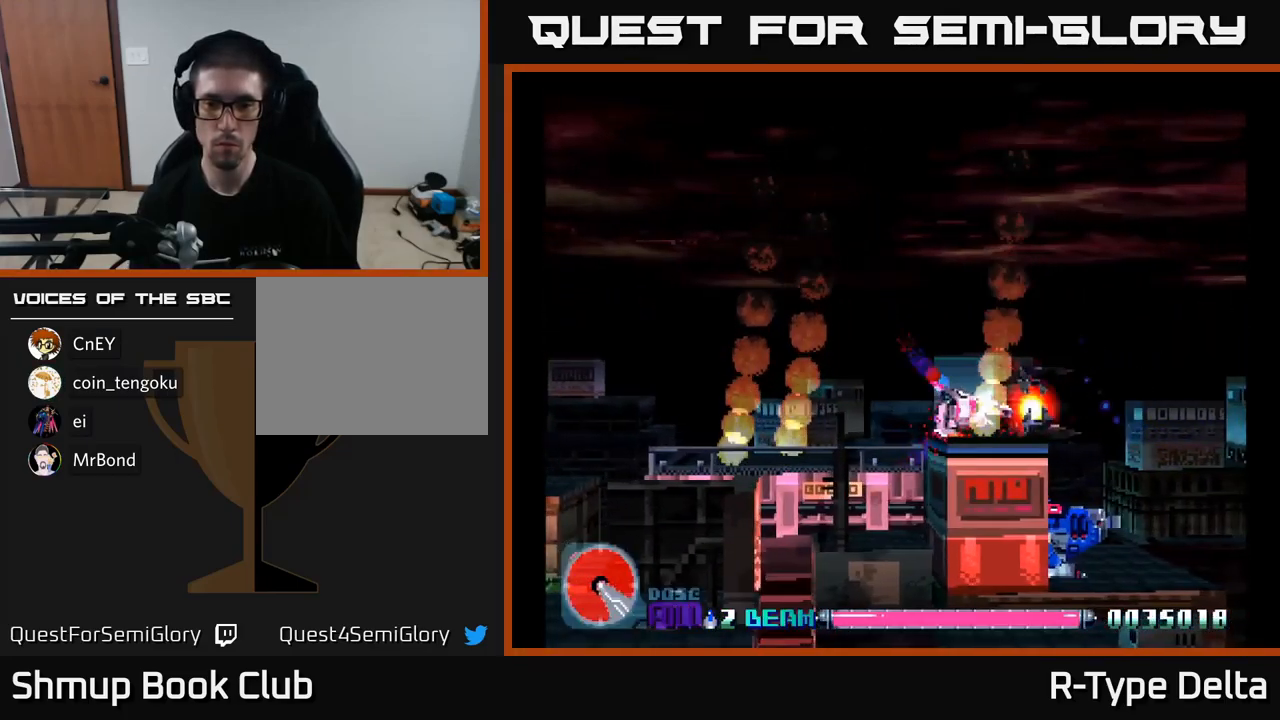
{"buttons": ["X"], "right_stick": "center", "events": [[83, "DPAD_DOWN", "up"], [216, "DPAD_LEFT", "down"], [250, "DPAD_LEFT", "up"]]}
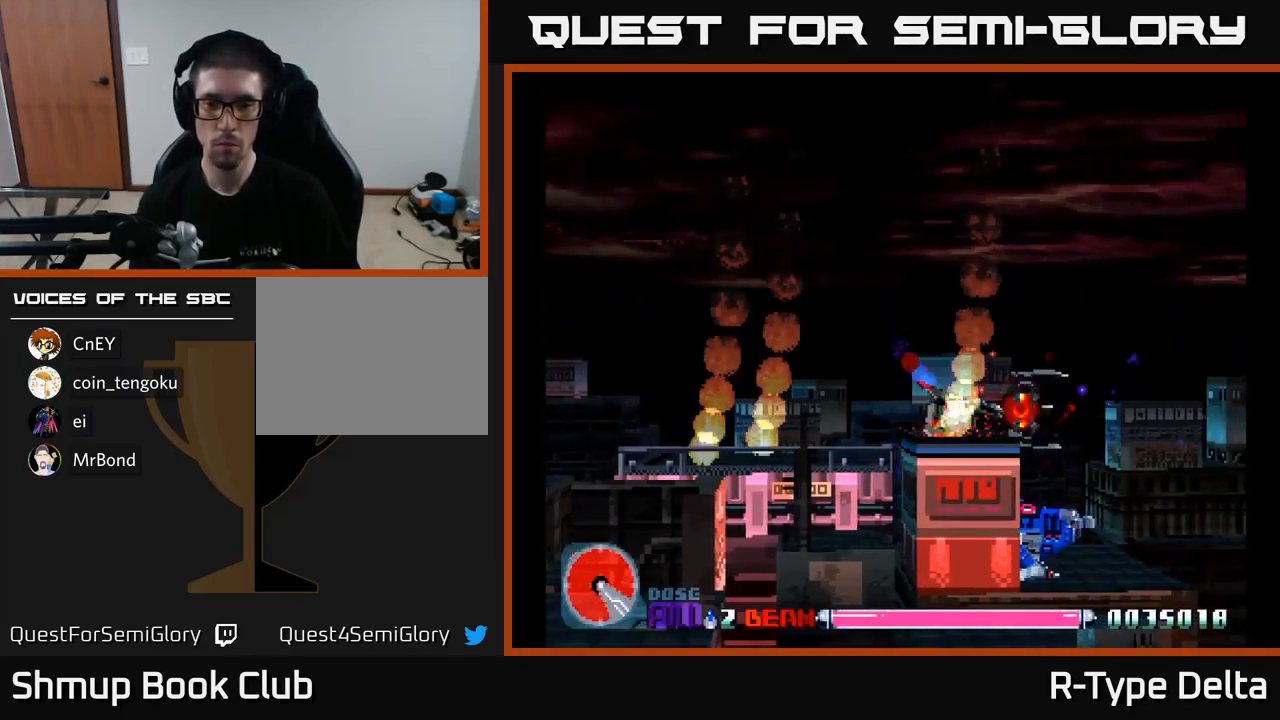
{"buttons": ["X"], "right_stick": "center", "events": [[16, "DPAD_LEFT", "down"], [116, "DPAD_LEFT", "up"]]}